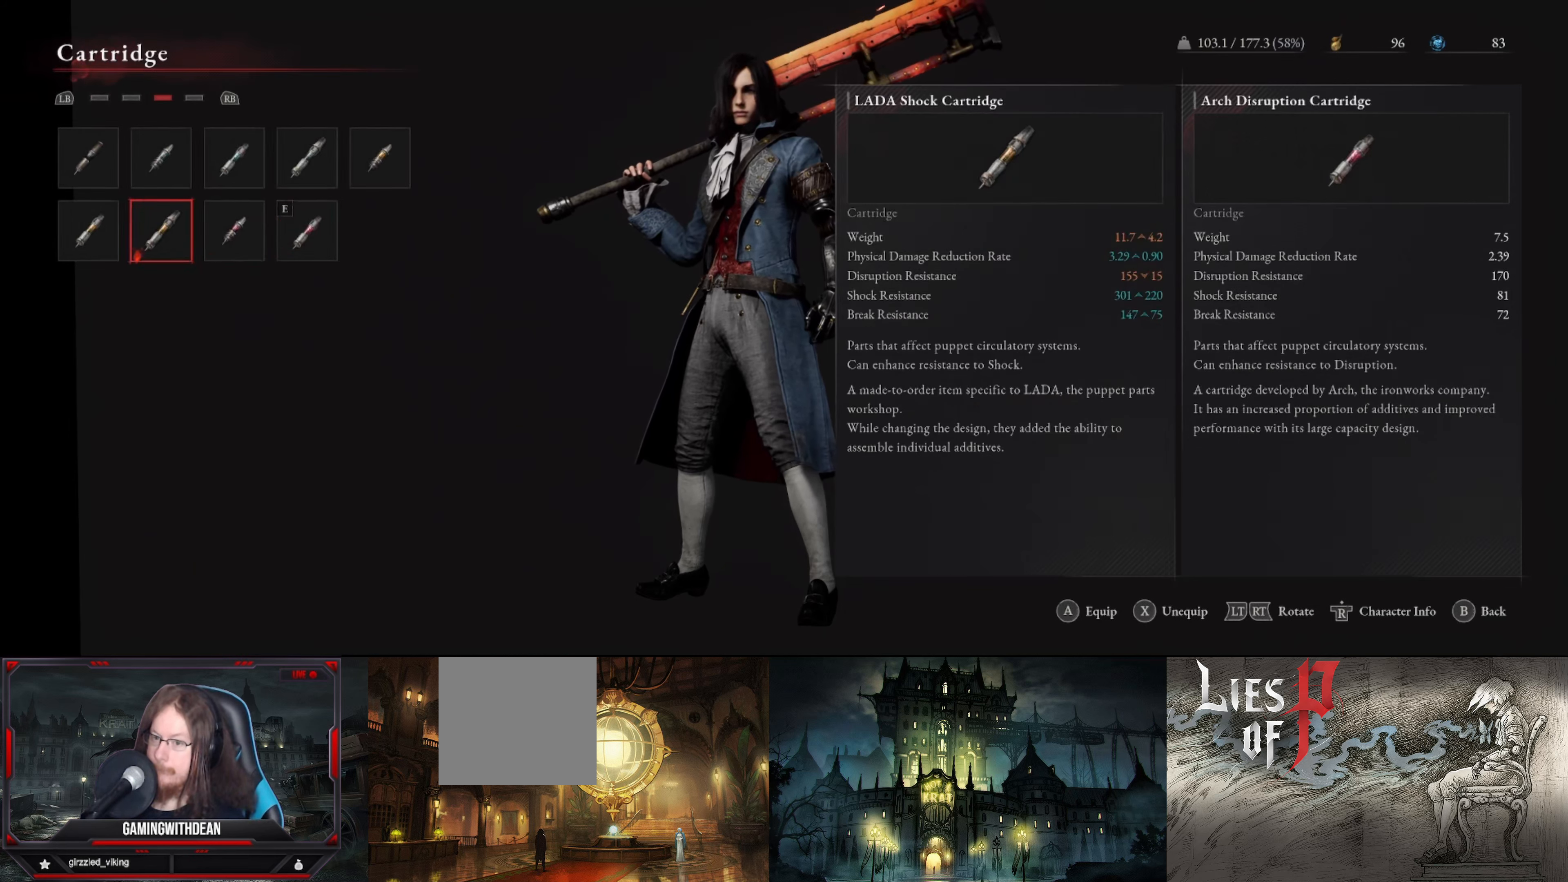
Gameplay with a controller (Xbox layout); each line is a JSON object with the inputs held at the frame after it. "events" lists button and stick changes between this image and that frame as [ms after this image, input, new state], when the widget could be followed in between. Not read: L3 R3.
{"buttons": [], "left_stick": "center", "right_stick": "center", "events": []}
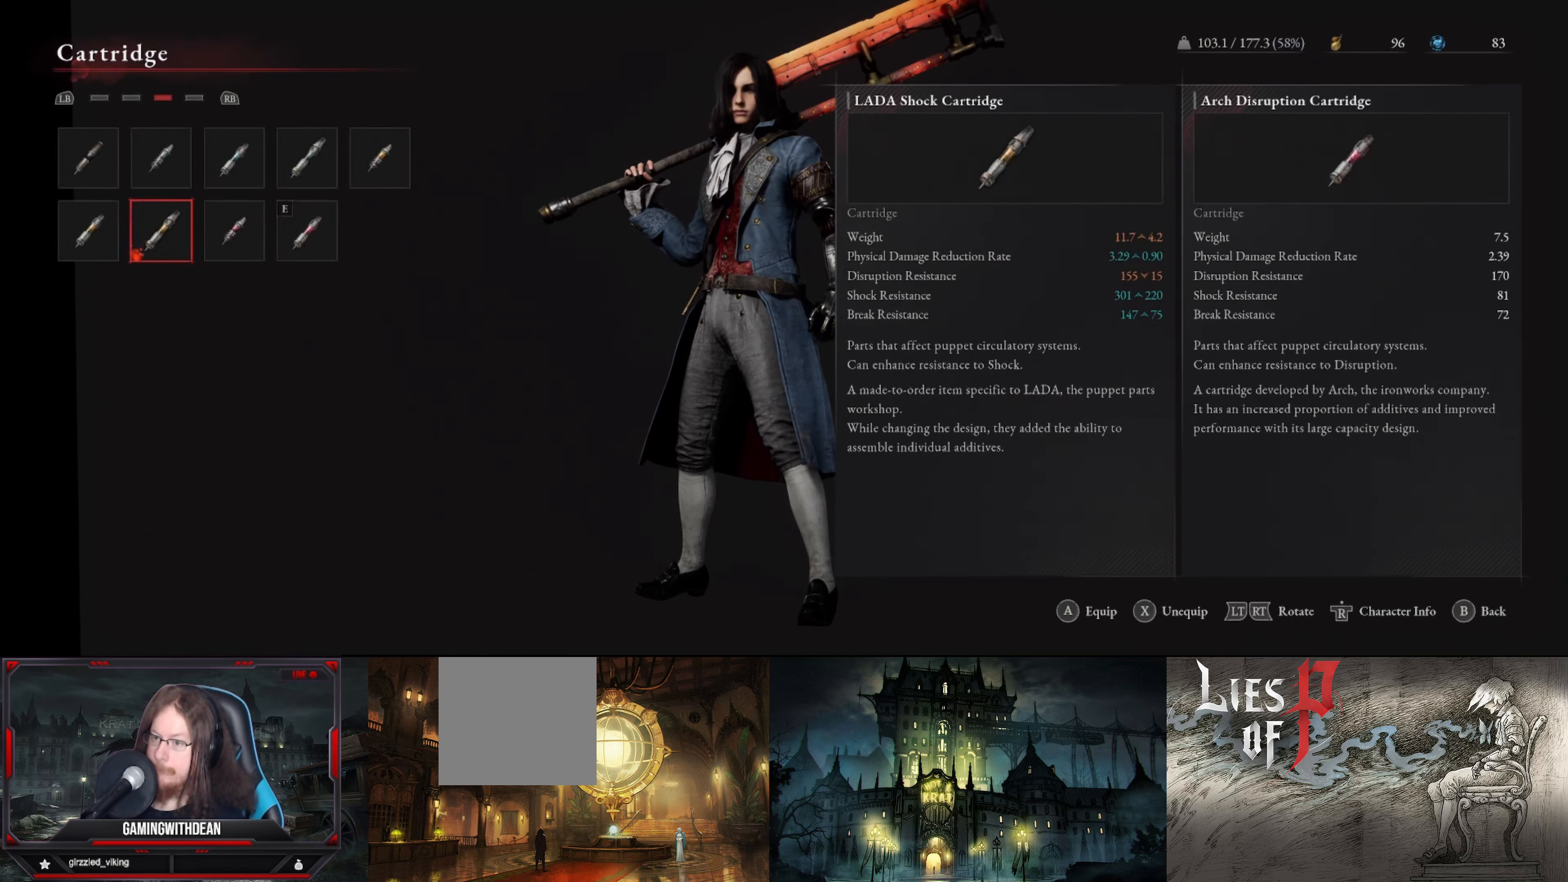
{"buttons": [], "left_stick": "center", "right_stick": "center", "events": [[183, "A", "down"], [300, "A", "up"]]}
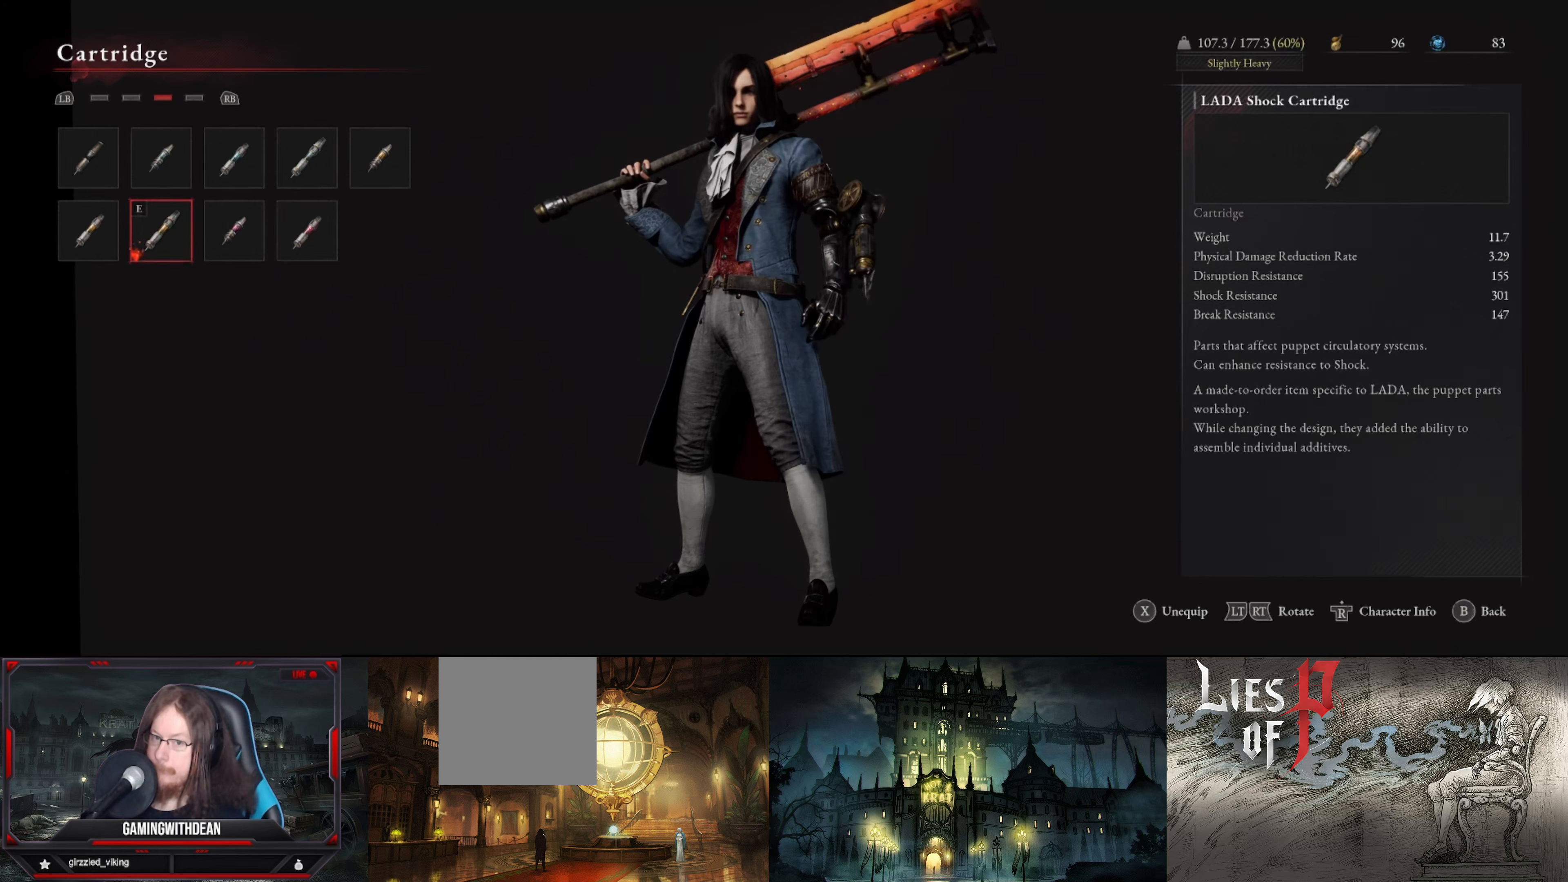
{"buttons": [], "left_stick": "center", "right_stick": "center", "events": []}
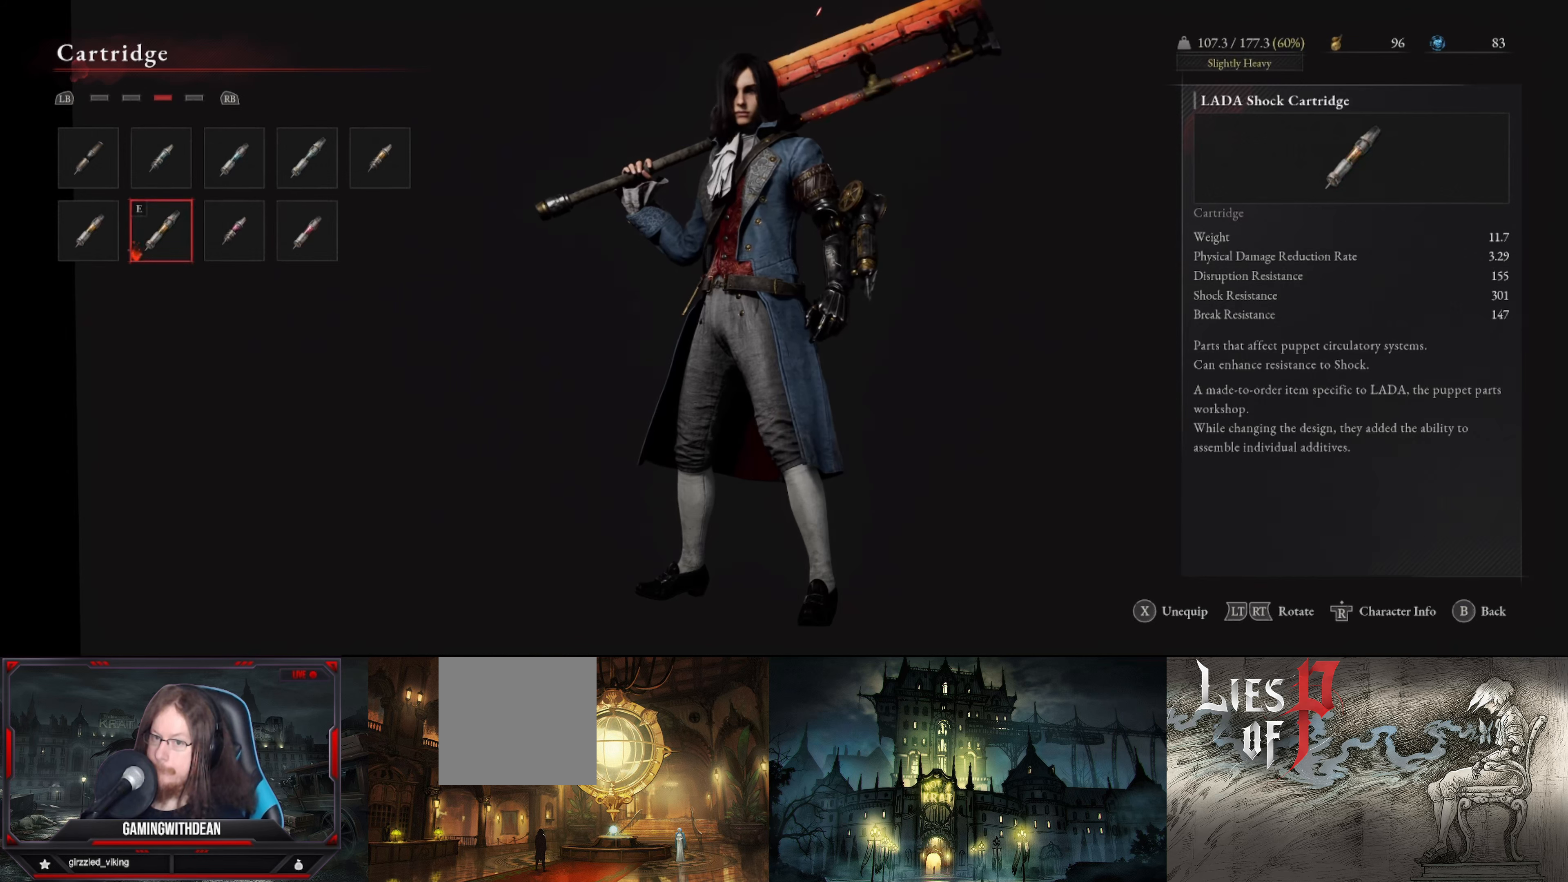
{"buttons": [], "left_stick": "center", "right_stick": "center", "events": []}
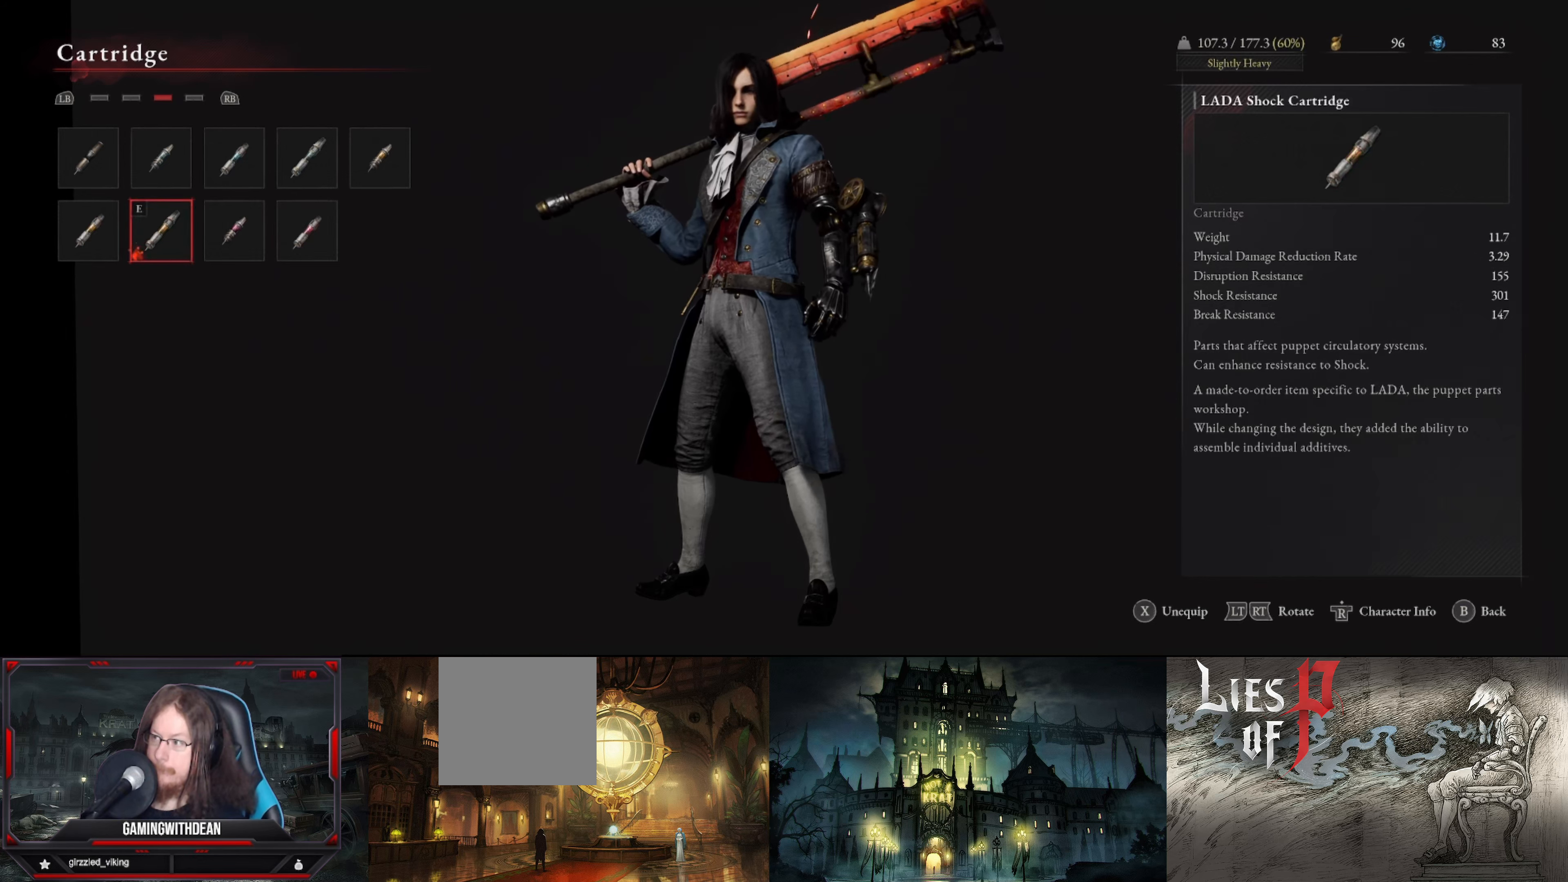
{"buttons": [], "left_stick": "center", "right_stick": "center", "events": [[67, "DPAD_LEFT", "down"], [200, "DPAD_LEFT", "up"]]}
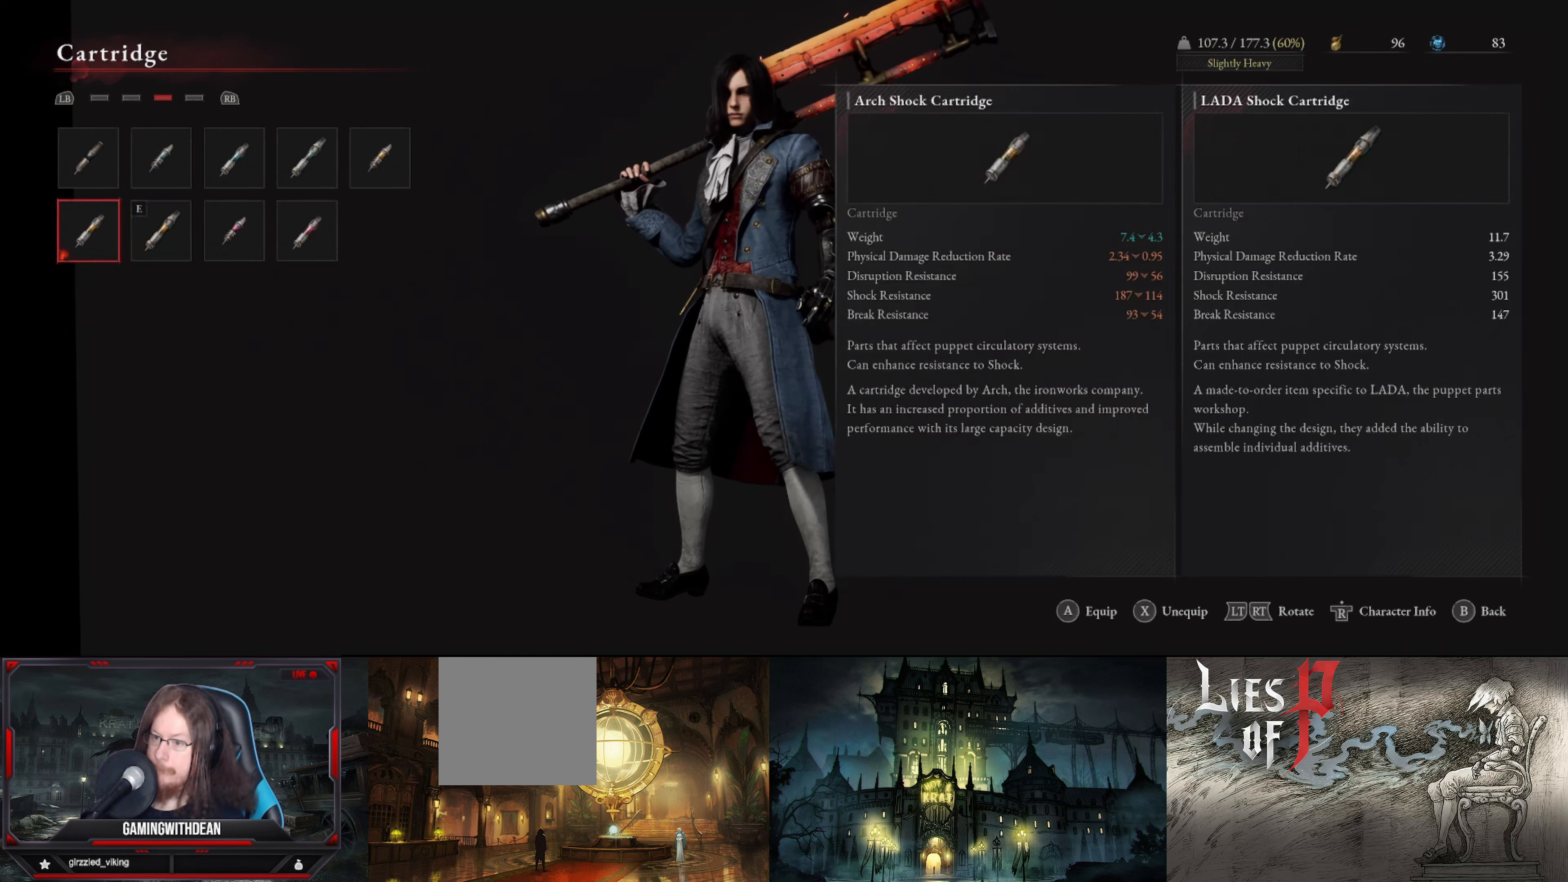
{"buttons": [], "left_stick": "center", "right_stick": "center", "events": []}
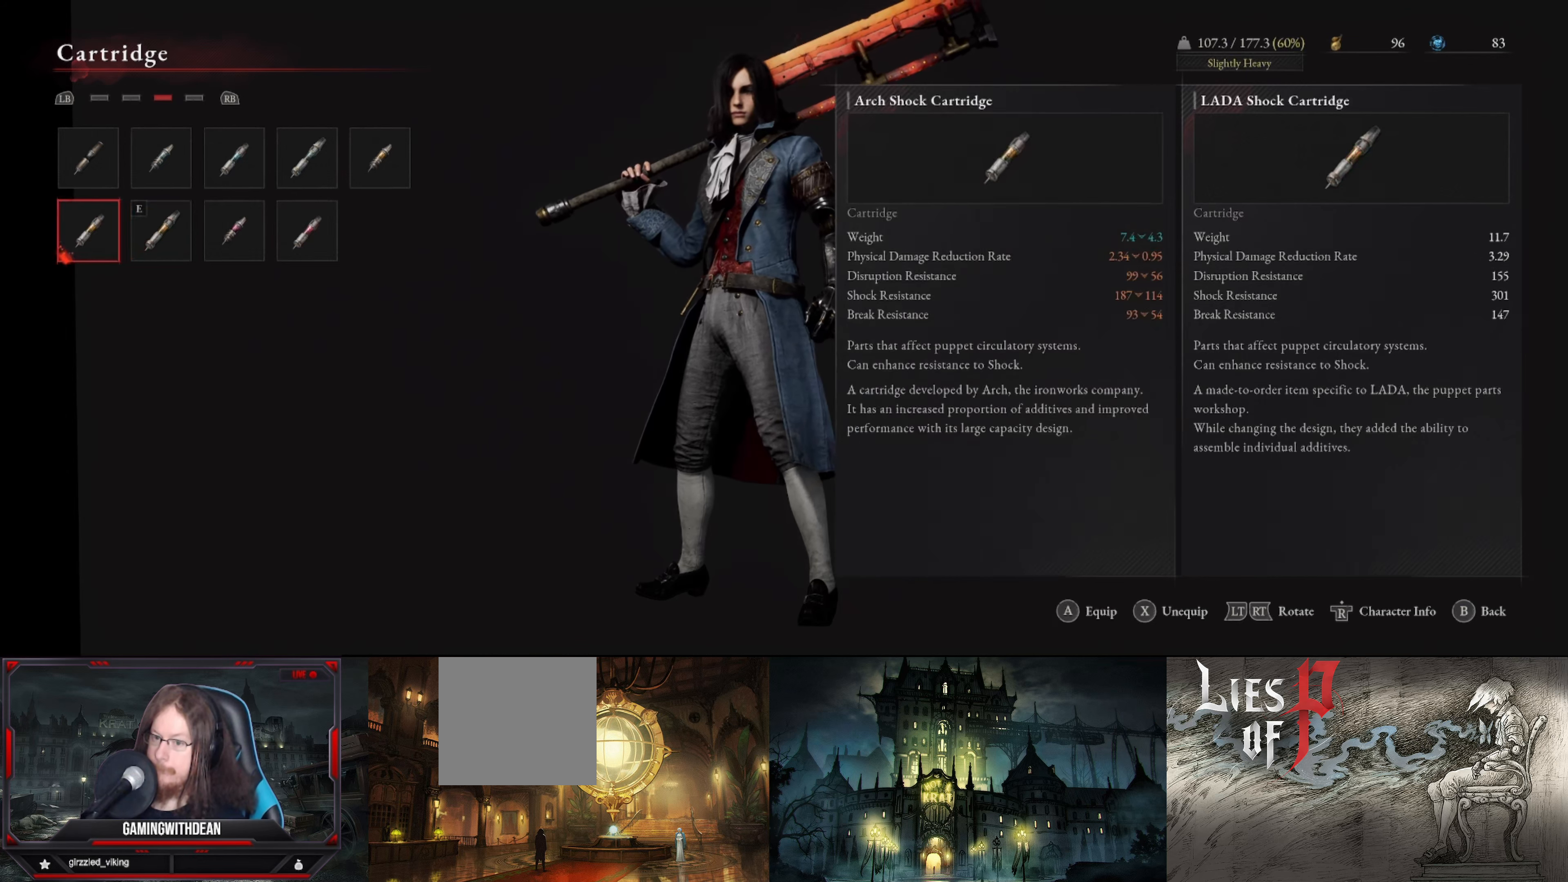
{"buttons": [], "left_stick": "center", "right_stick": "center", "events": []}
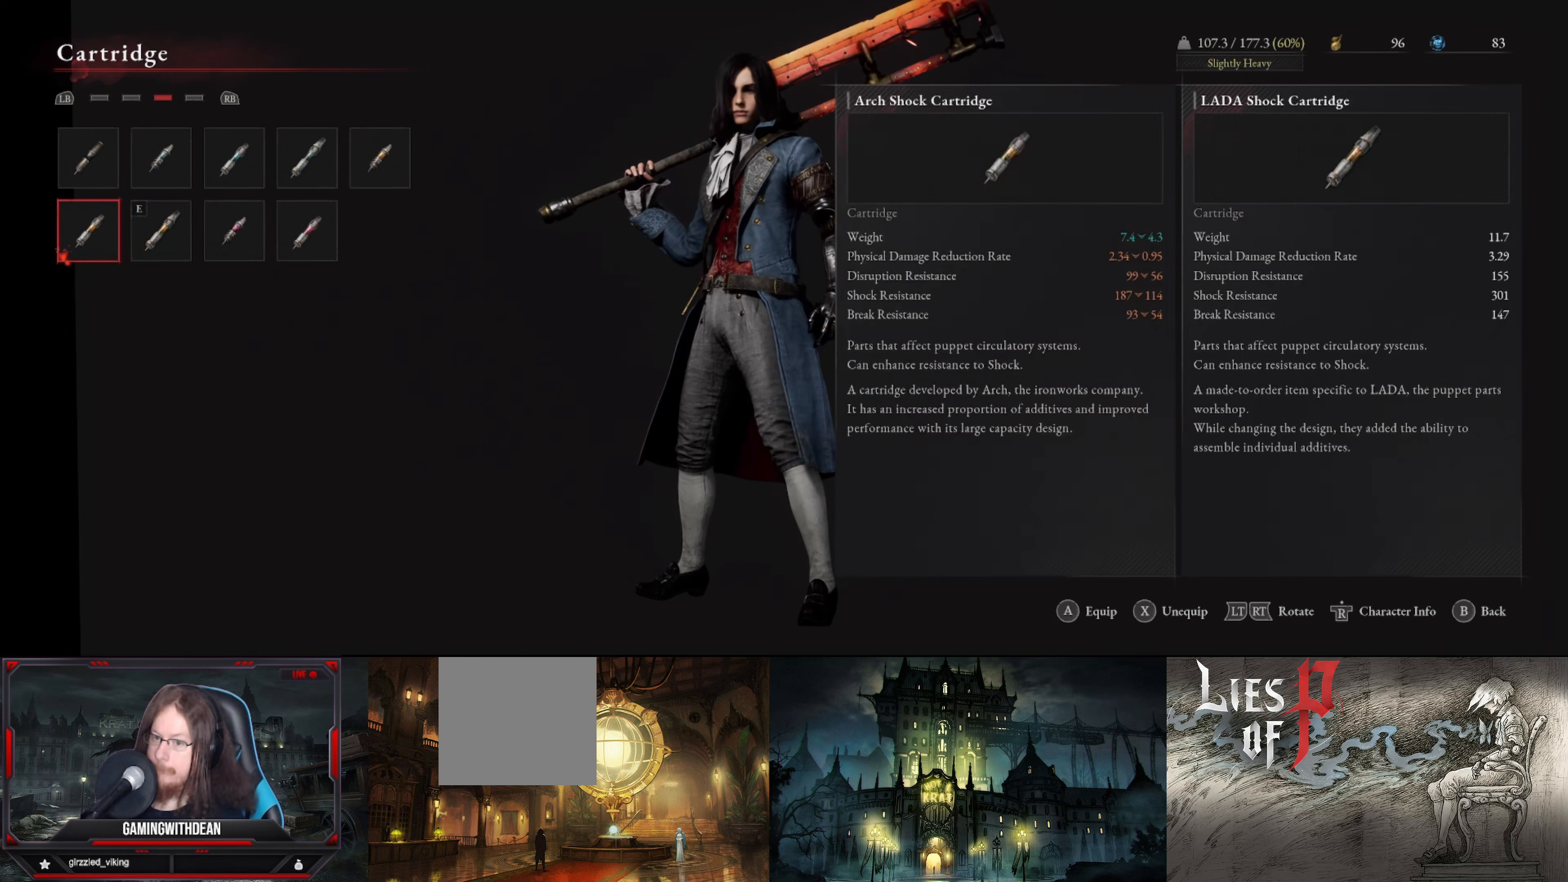
{"buttons": [], "left_stick": "center", "right_stick": "center", "events": []}
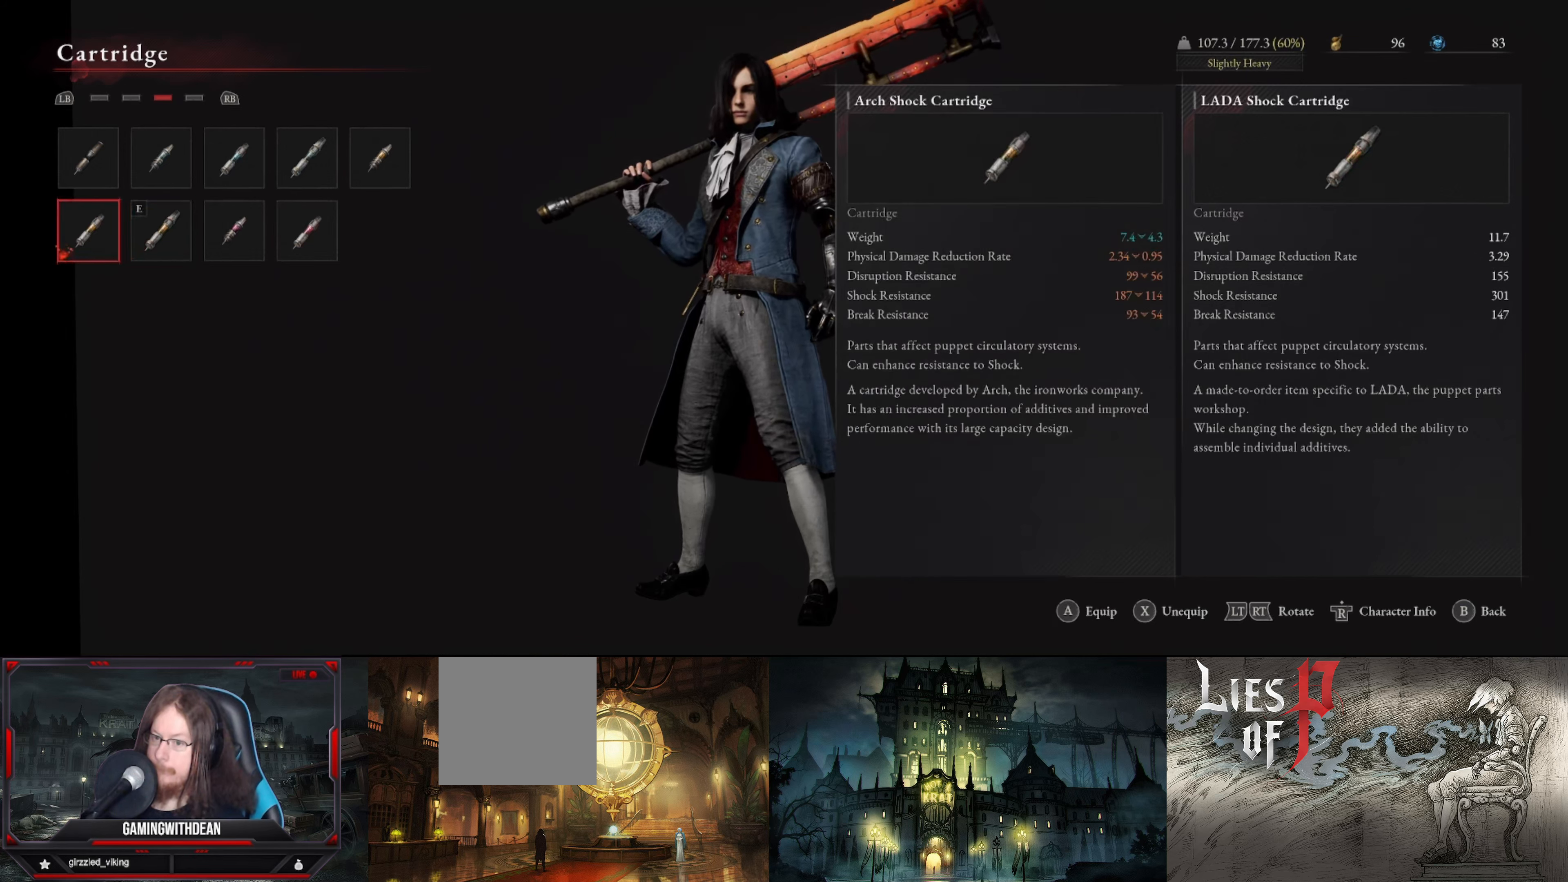
{"buttons": [], "left_stick": "center", "right_stick": "center", "events": [[167, "DPAD_RIGHT", "down"], [283, "DPAD_RIGHT", "up"], [367, "DPAD_RIGHT", "down"], [483, "DPAD_RIGHT", "up"]]}
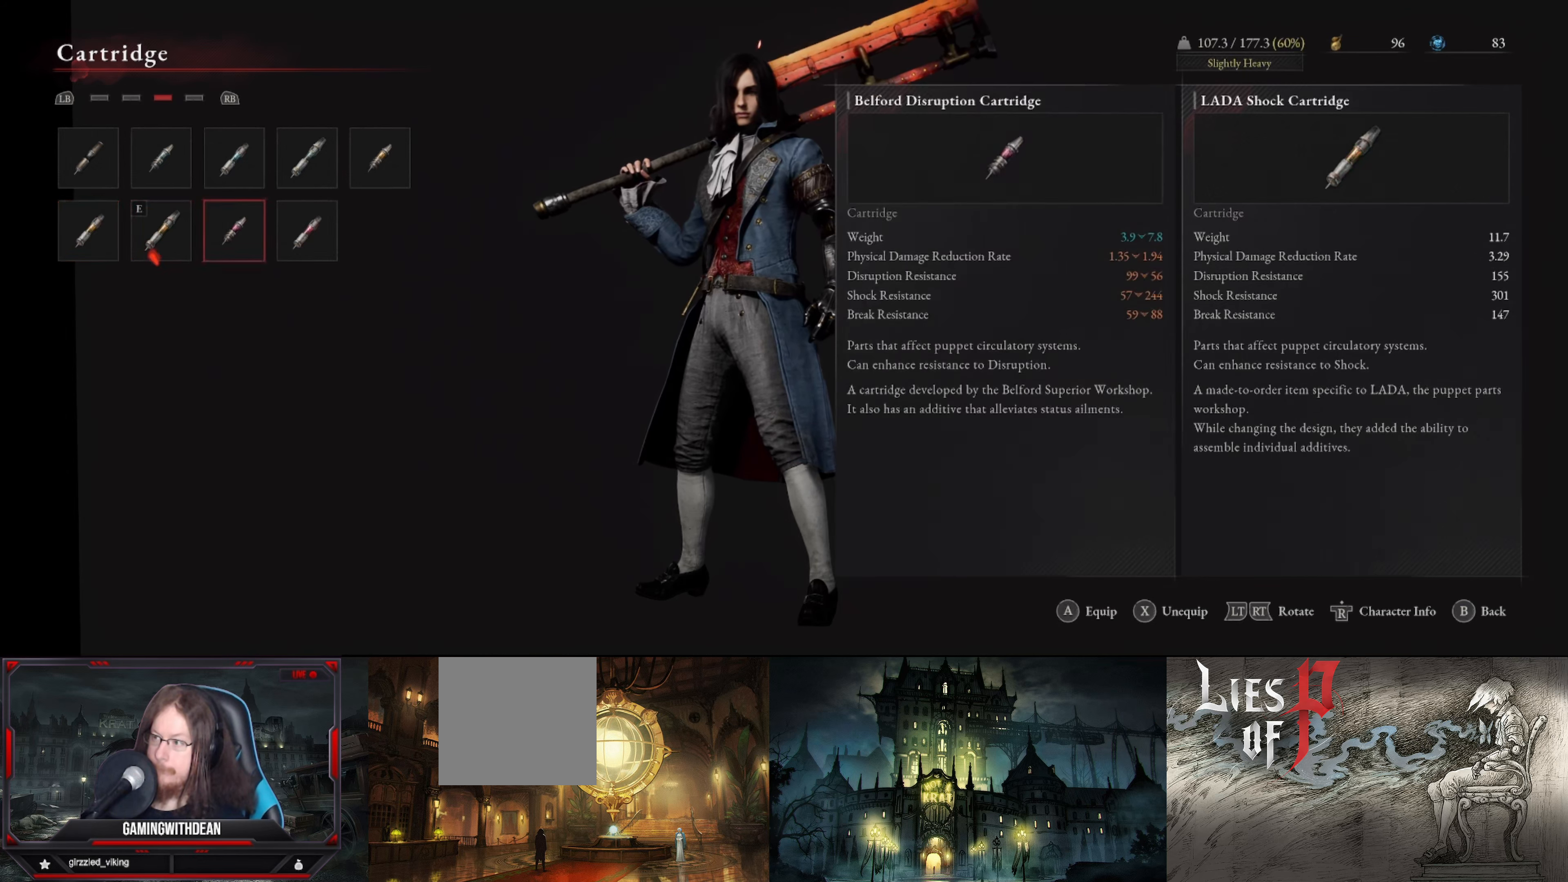
{"buttons": ["DPAD_RIGHT"], "left_stick": "center", "right_stick": "center", "events": [[467, "DPAD_RIGHT", "down"]]}
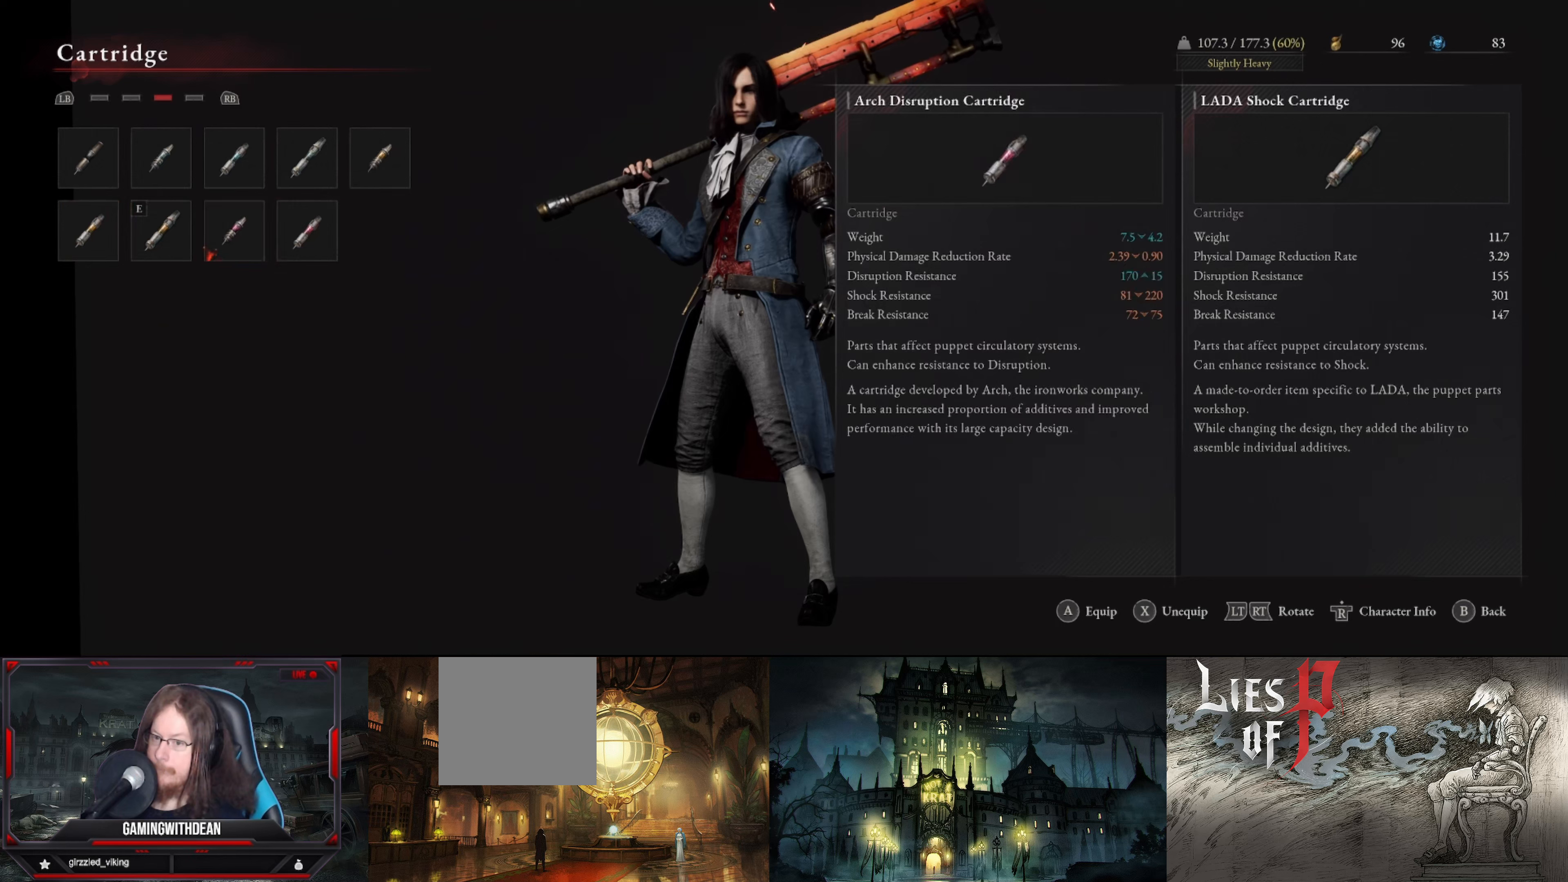
{"buttons": [], "left_stick": "center", "right_stick": "center", "events": [[117, "DPAD_RIGHT", "up"]]}
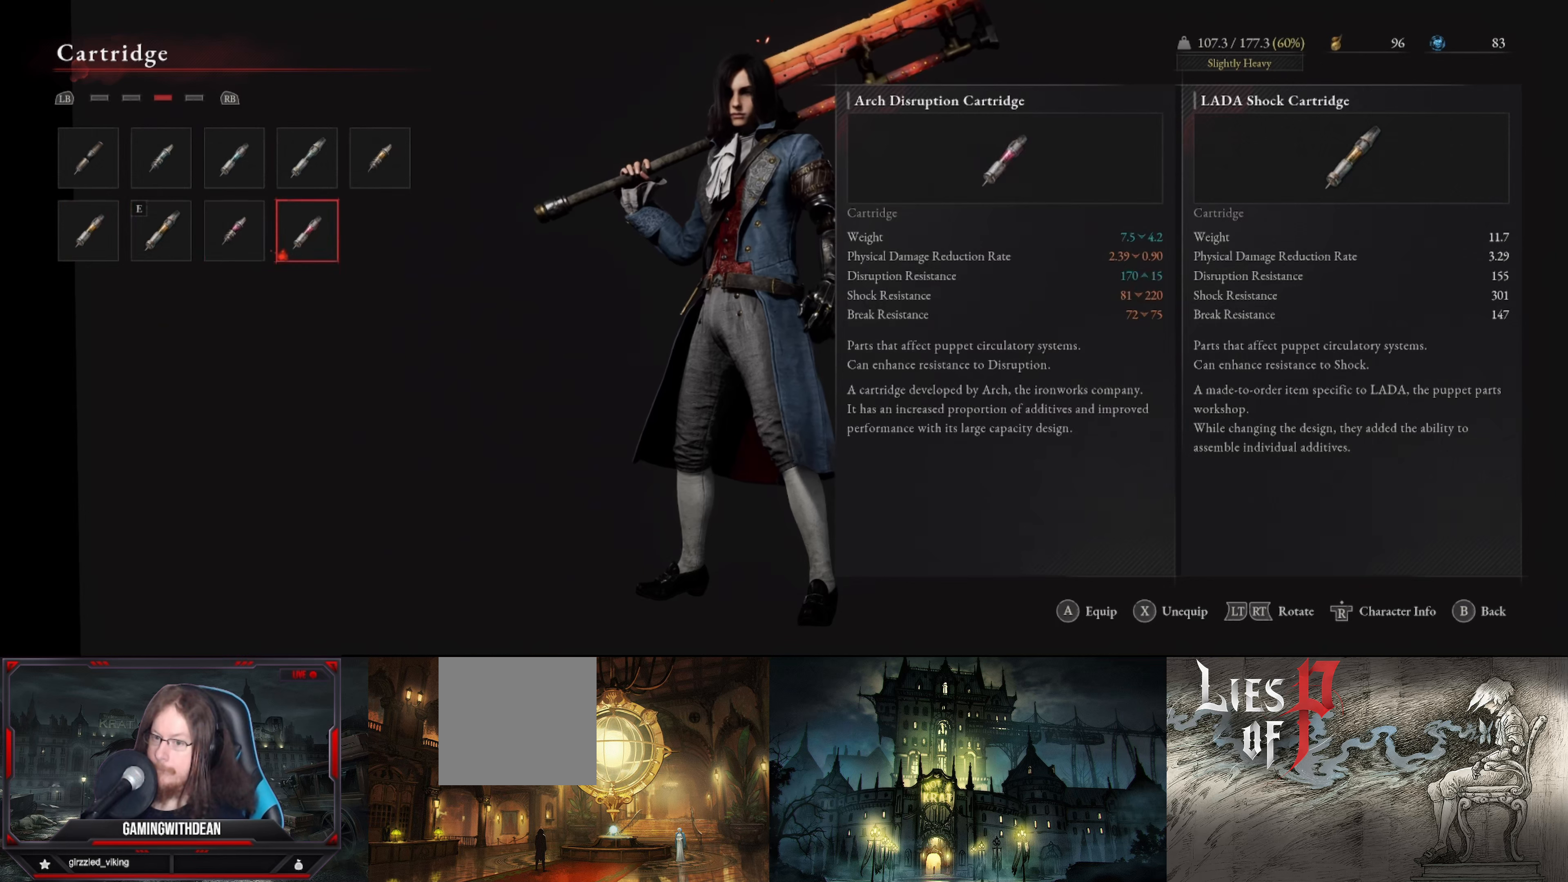
{"buttons": ["DPAD_LEFT"], "left_stick": "center", "right_stick": "center", "events": [[250, "DPAD_LEFT", "down"], [367, "DPAD_LEFT", "up"], [417, "DPAD_LEFT", "down"]]}
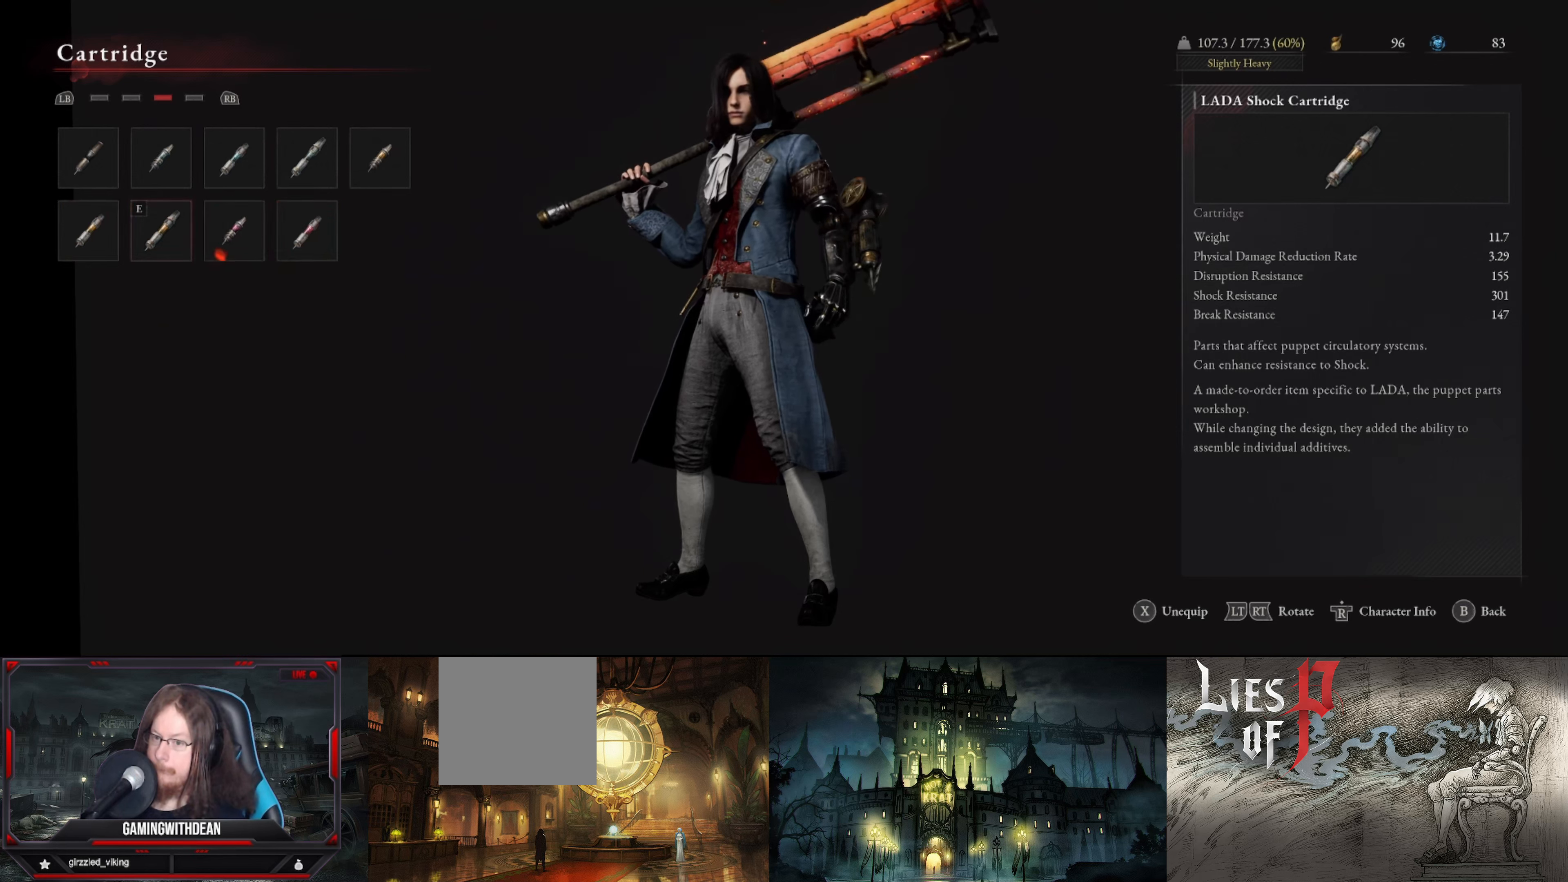
{"buttons": [], "left_stick": "center", "right_stick": "center", "events": [[17, "DPAD_LEFT", "up"], [184, "DPAD_RIGHT", "down"], [284, "DPAD_RIGHT", "up"], [350, "DPAD_RIGHT", "down"], [467, "DPAD_RIGHT", "up"]]}
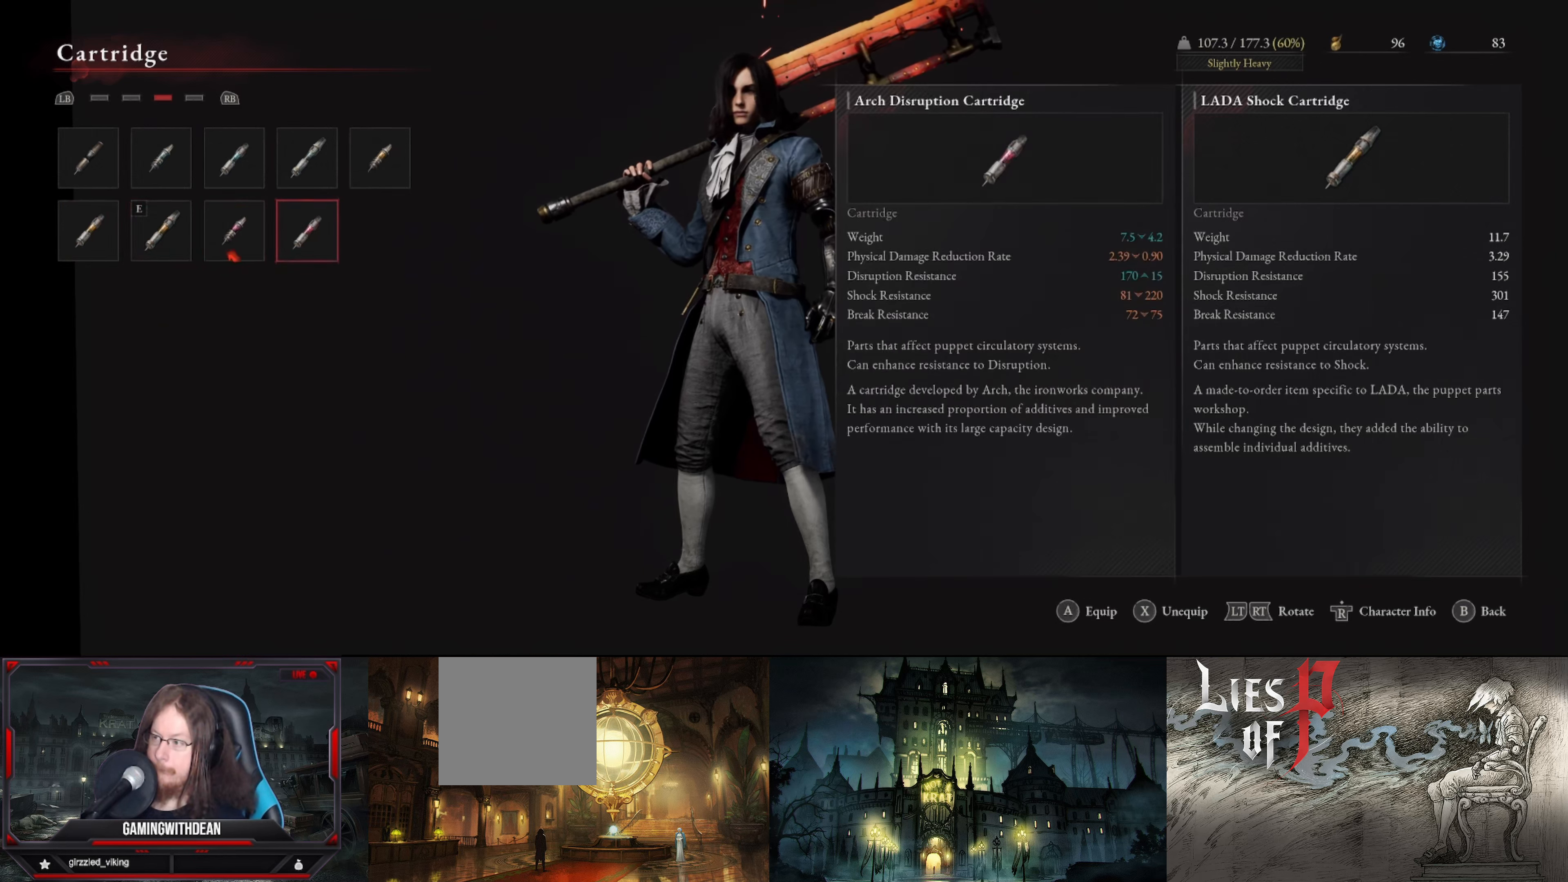
{"buttons": [], "left_stick": "center", "right_stick": "center", "events": [[150, "A", "down"], [200, "A", "up"]]}
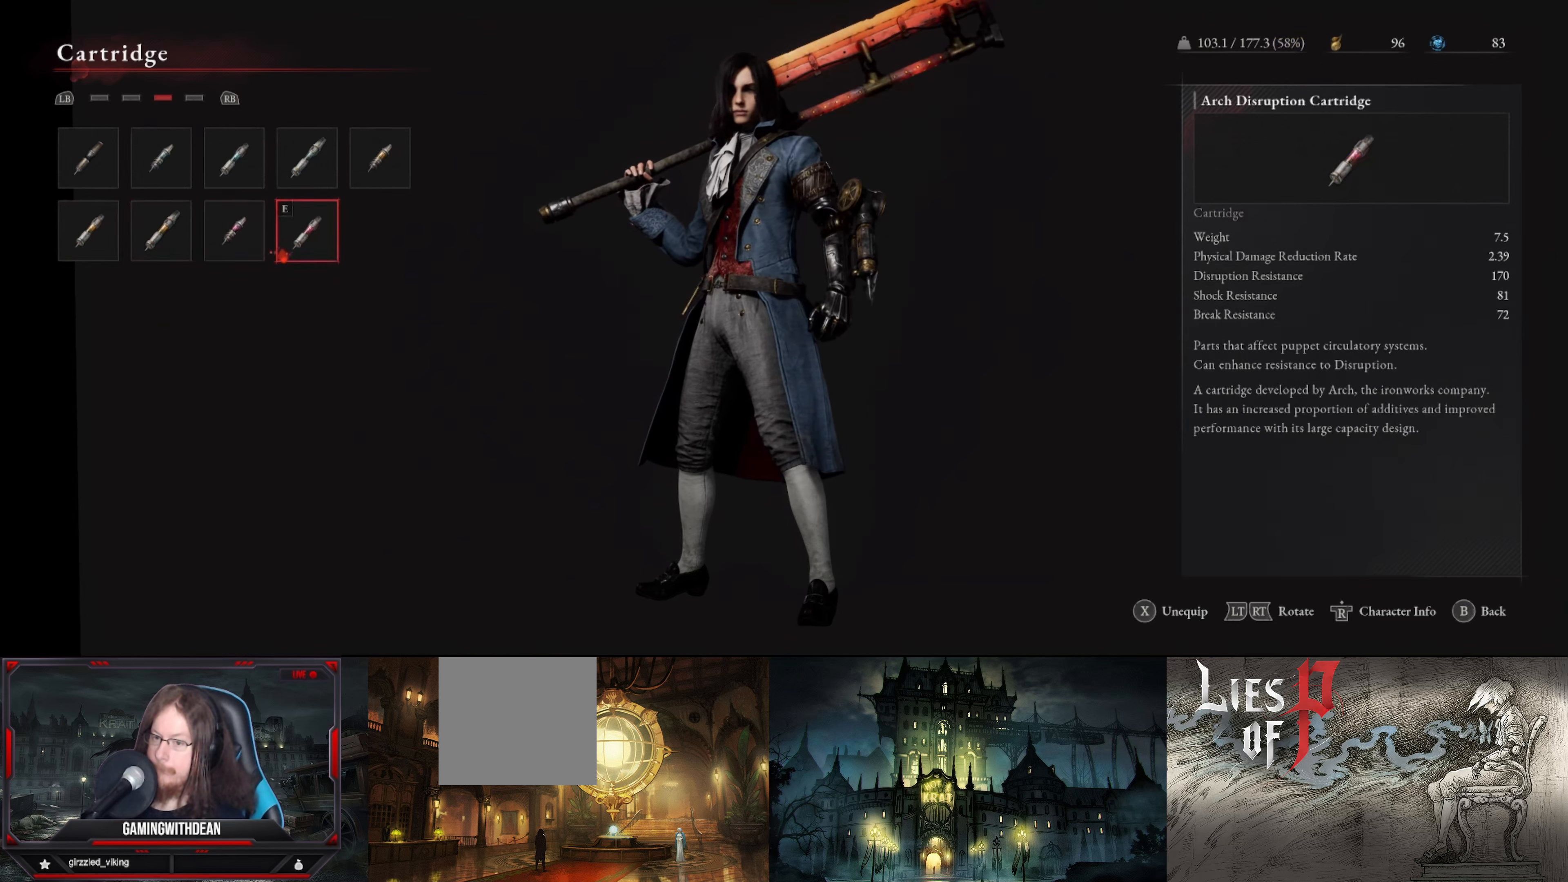
{"buttons": [], "left_stick": "center", "right_stick": "center", "events": []}
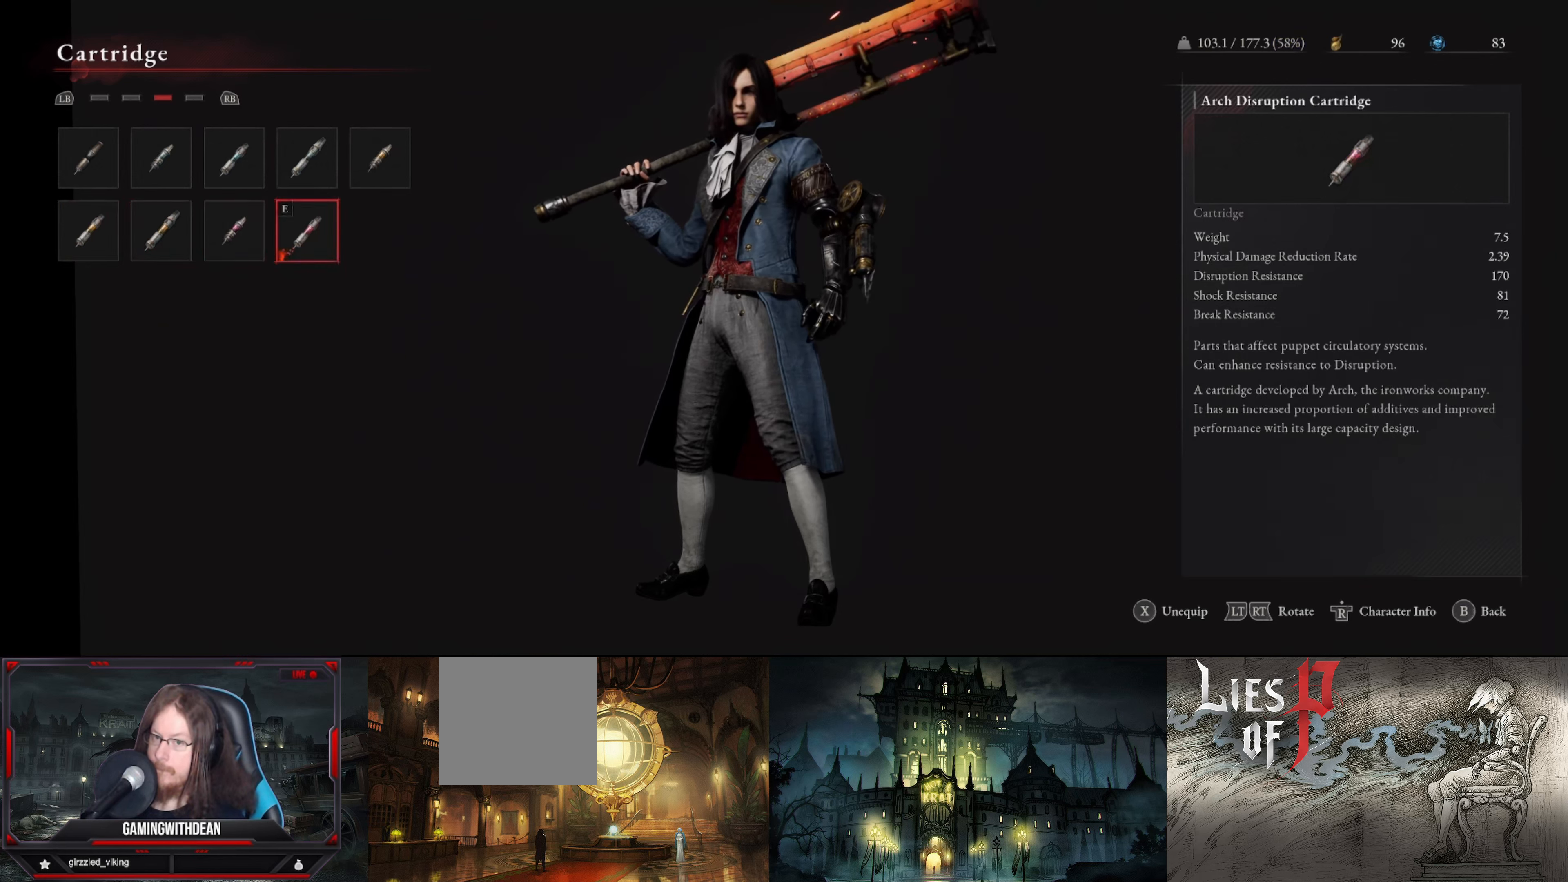
{"buttons": [], "left_stick": "center", "right_stick": "center", "events": []}
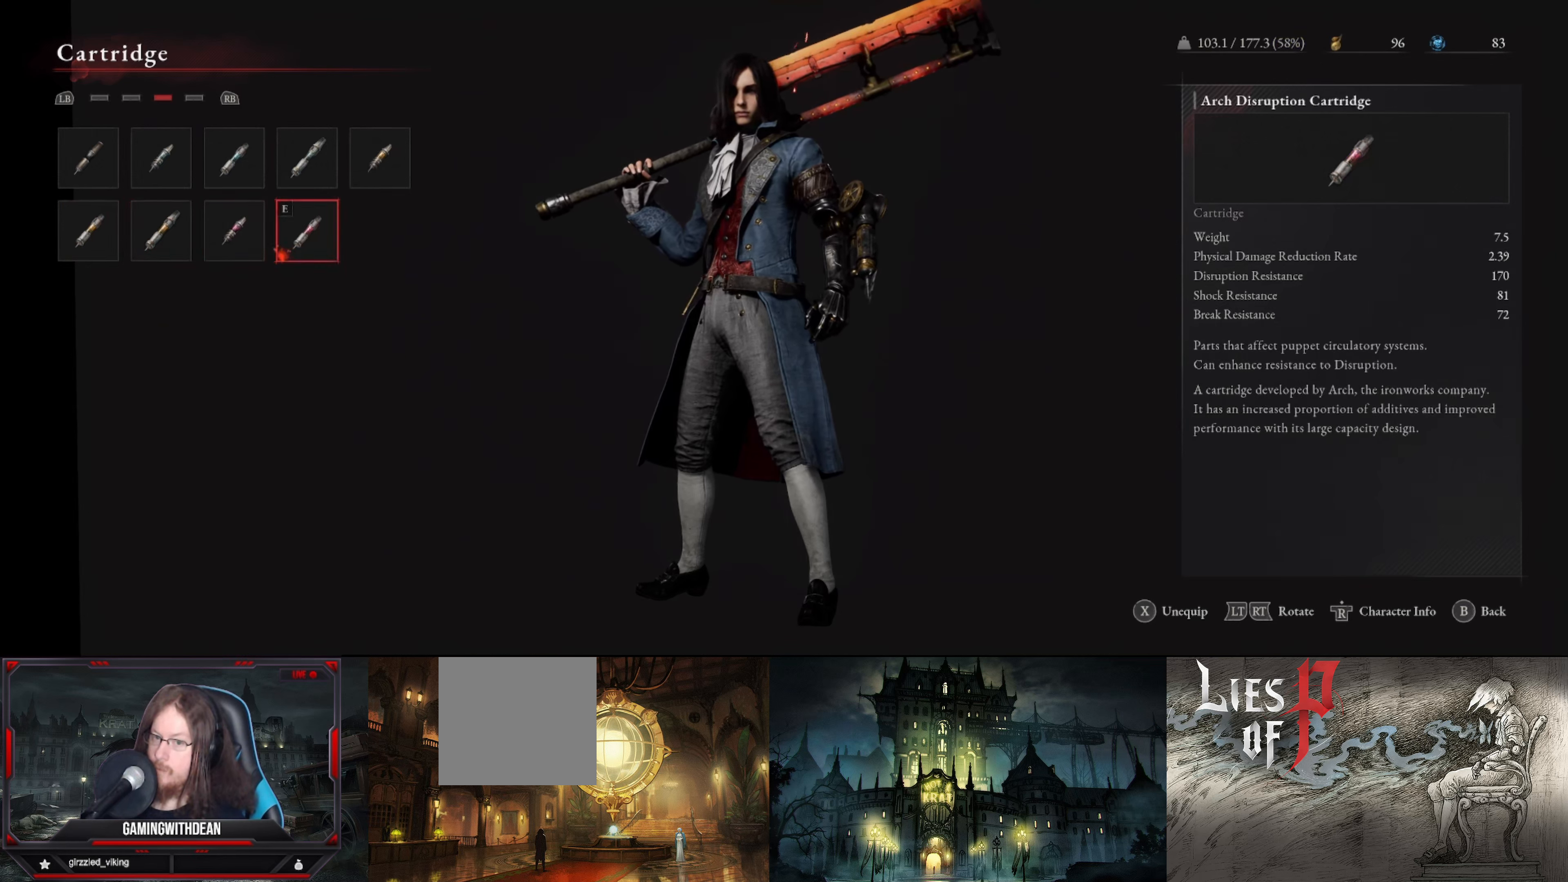
{"buttons": [], "left_stick": "center", "right_stick": "center", "events": []}
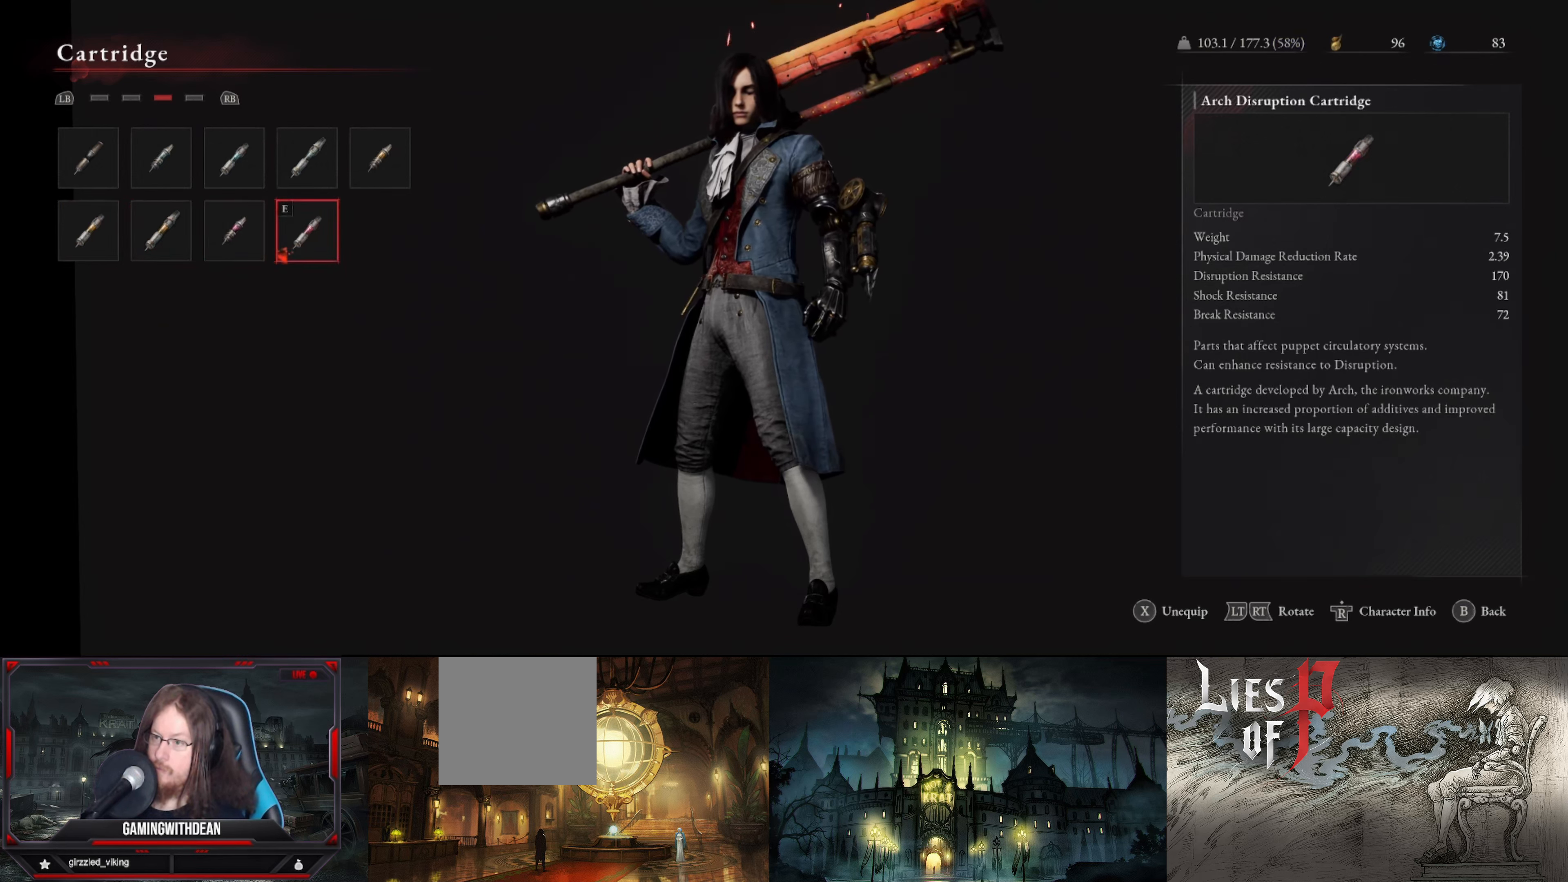
{"buttons": [], "left_stick": "center", "right_stick": "center", "events": [[17, "B", "down"], [100, "B", "up"]]}
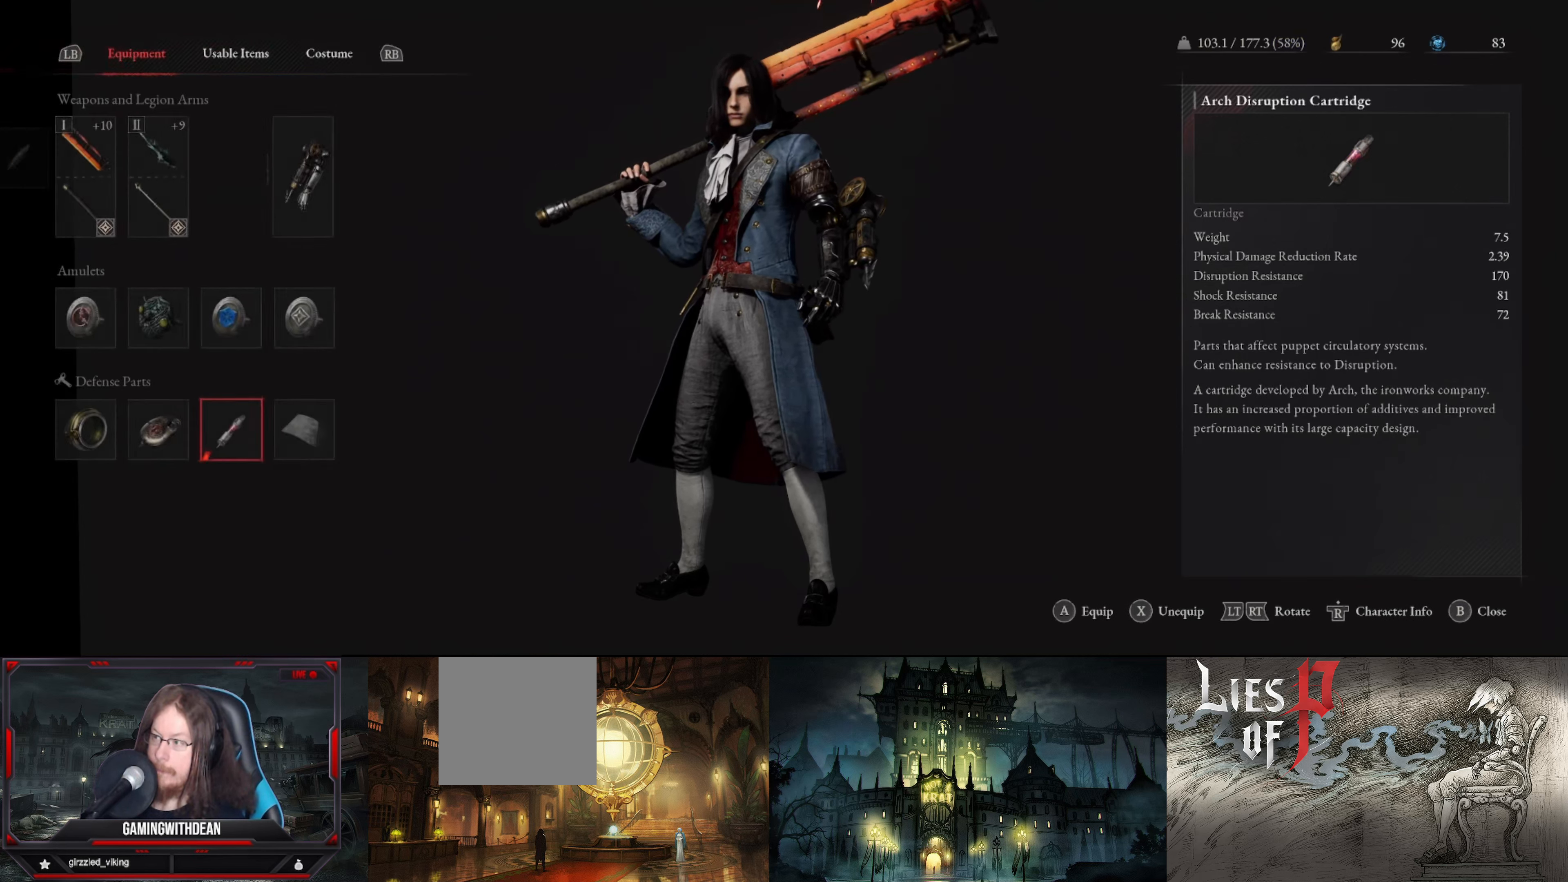
{"buttons": [], "left_stick": "center", "right_stick": "center", "events": []}
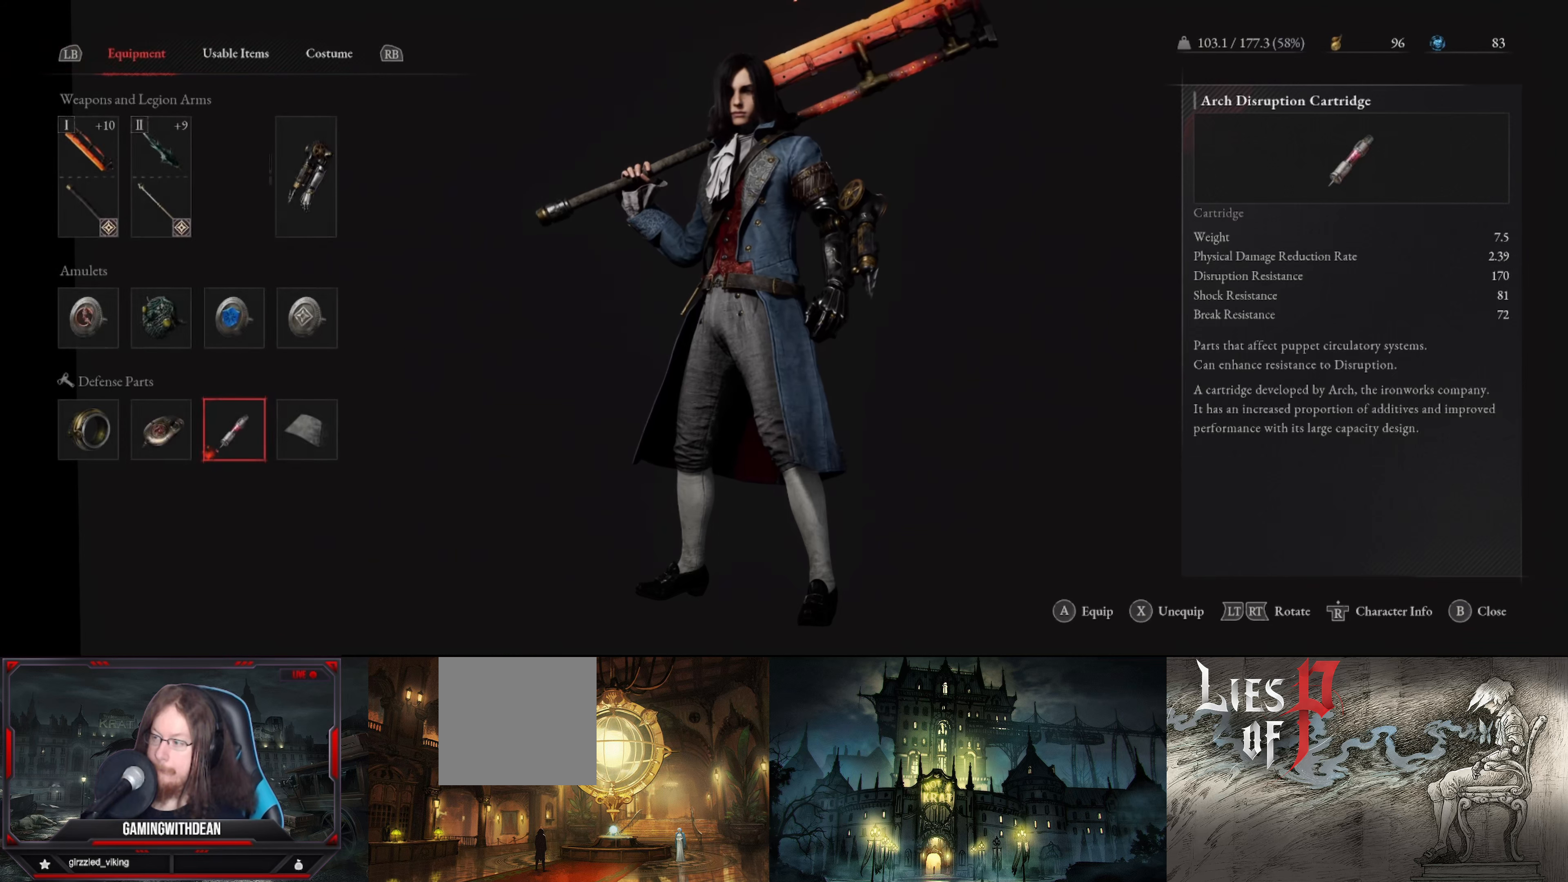
{"buttons": [], "left_stick": "center", "right_stick": "center", "events": []}
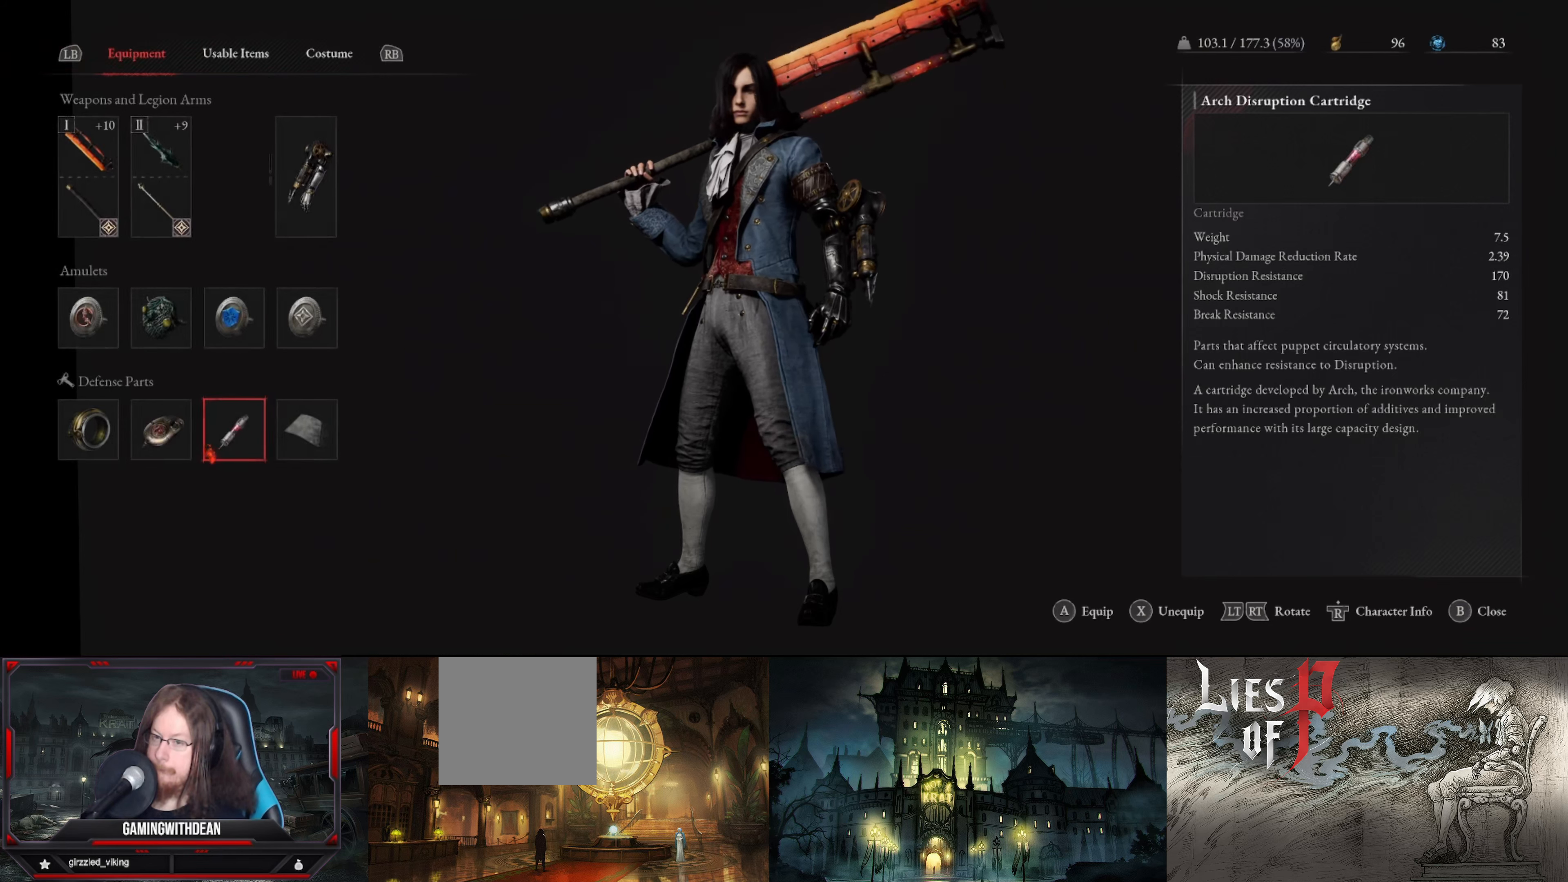
{"buttons": [], "left_stick": "center", "right_stick": "center", "events": []}
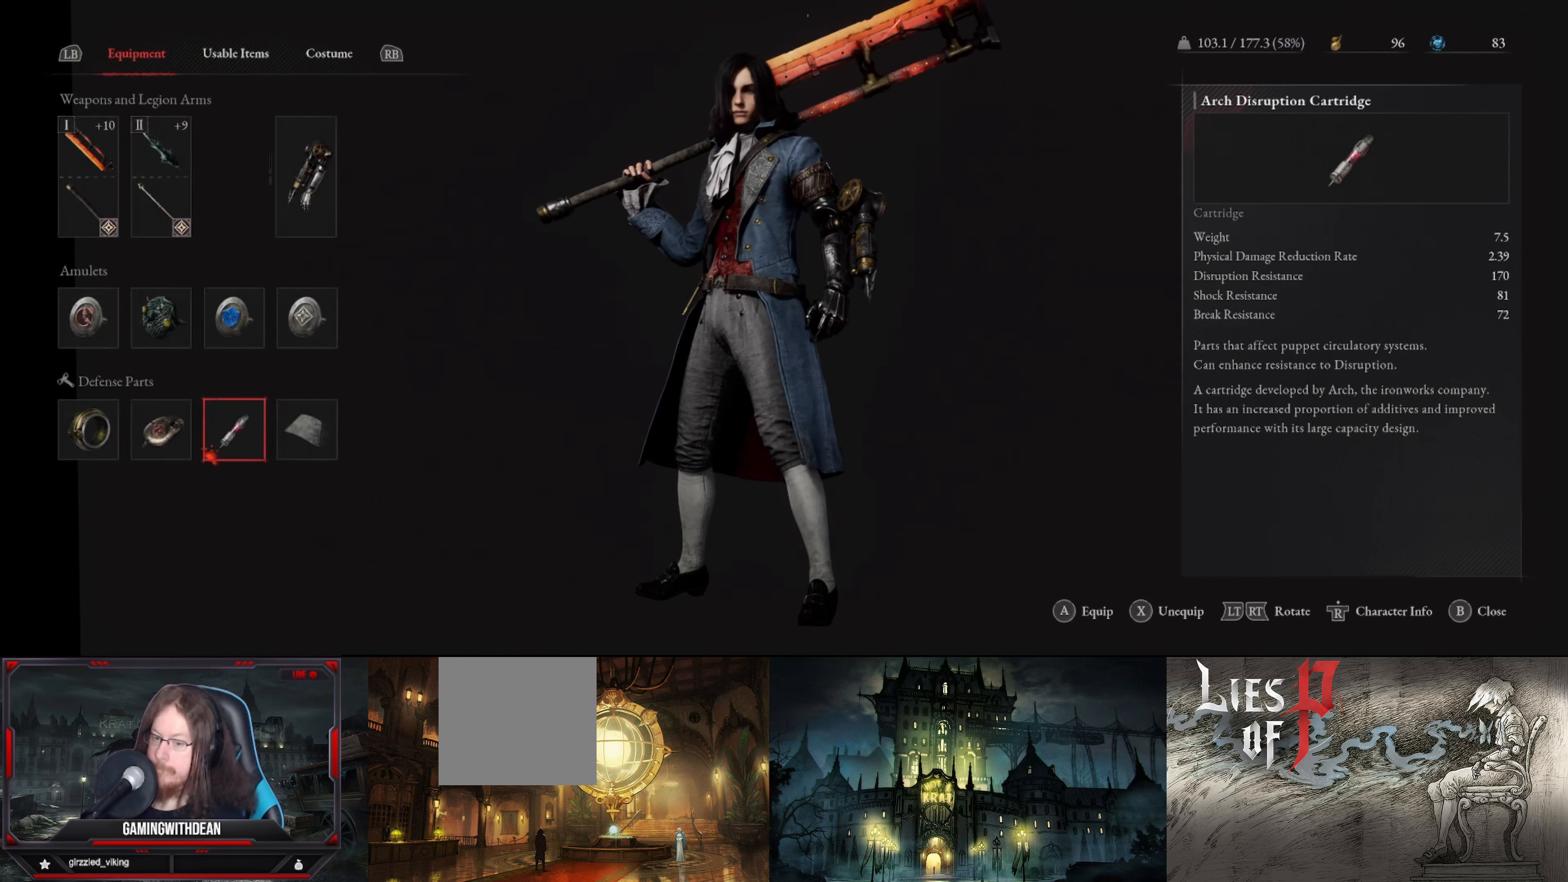
{"buttons": [], "left_stick": "center", "right_stick": "center", "events": []}
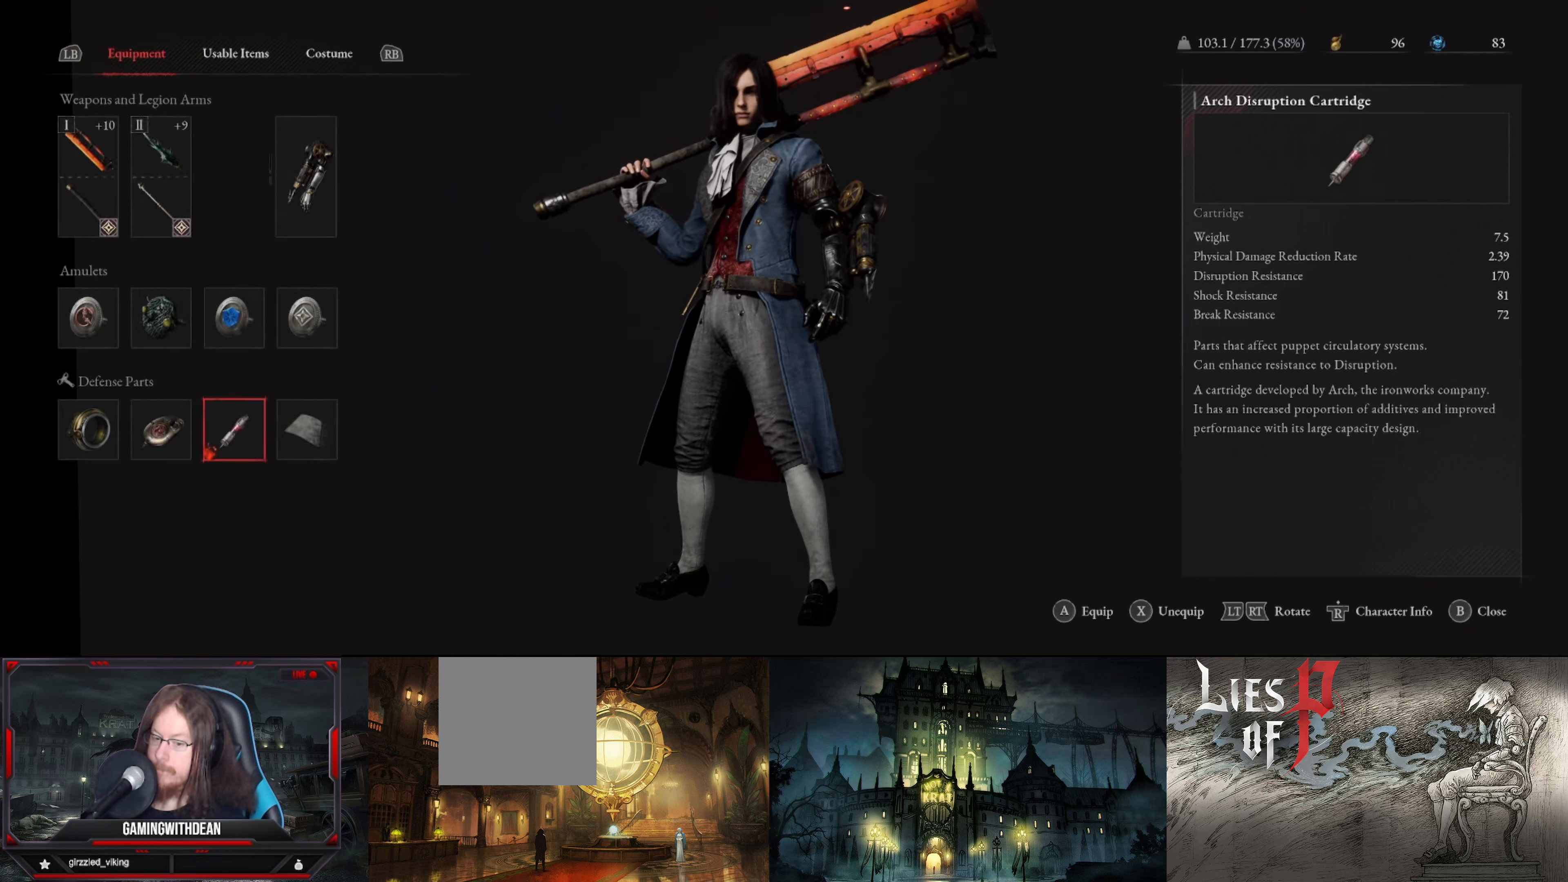
{"buttons": [], "left_stick": "center", "right_stick": "center", "events": [[66, "Y", "down"], [133, "Y", "up"]]}
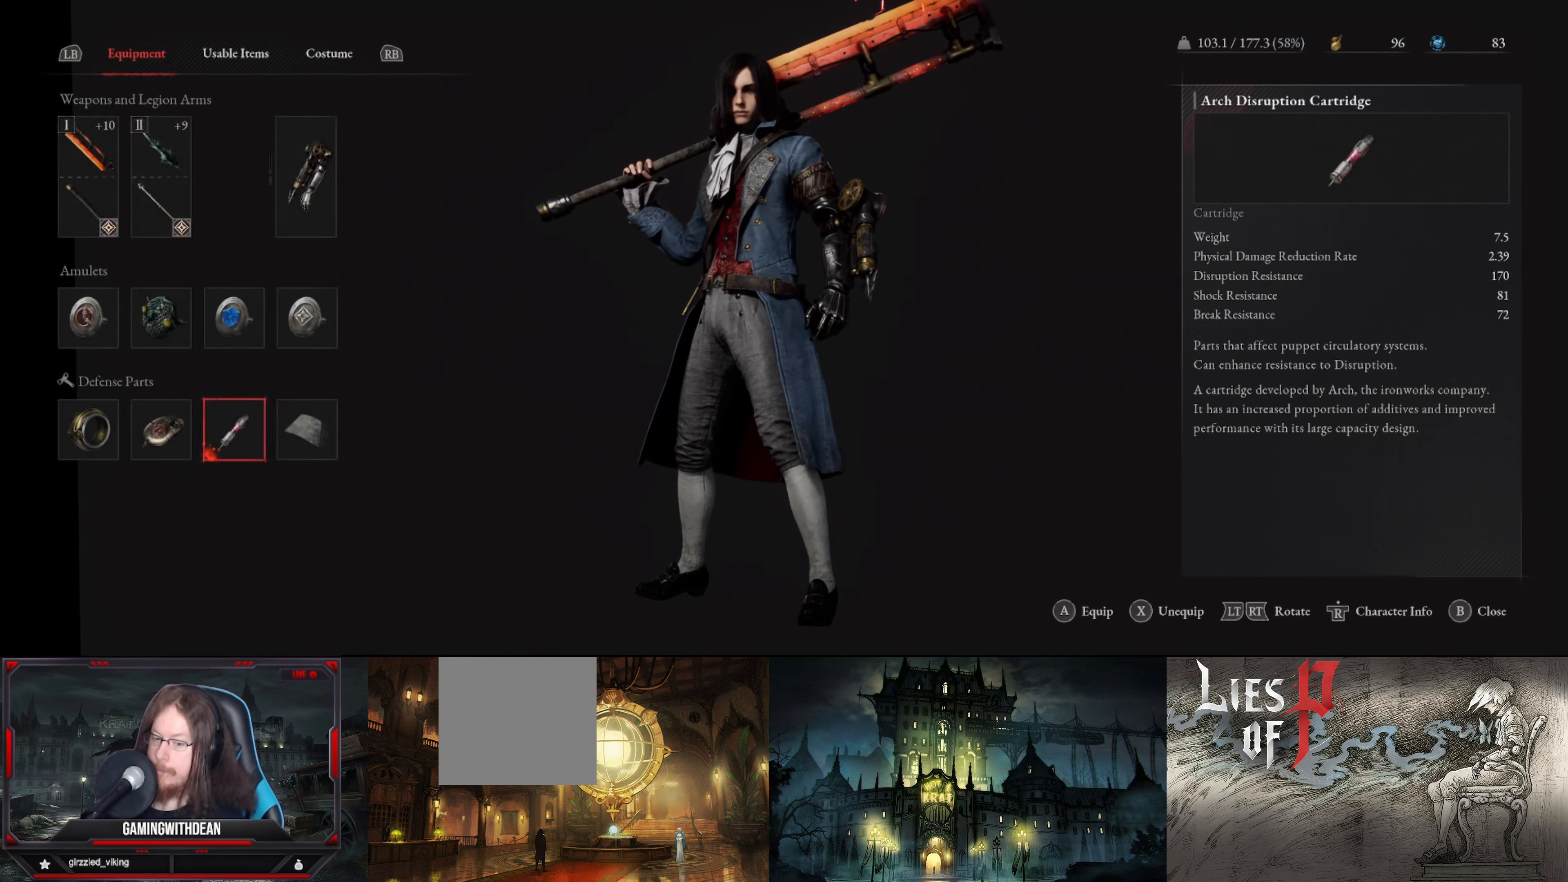
{"buttons": [], "left_stick": "center", "right_stick": "center", "events": []}
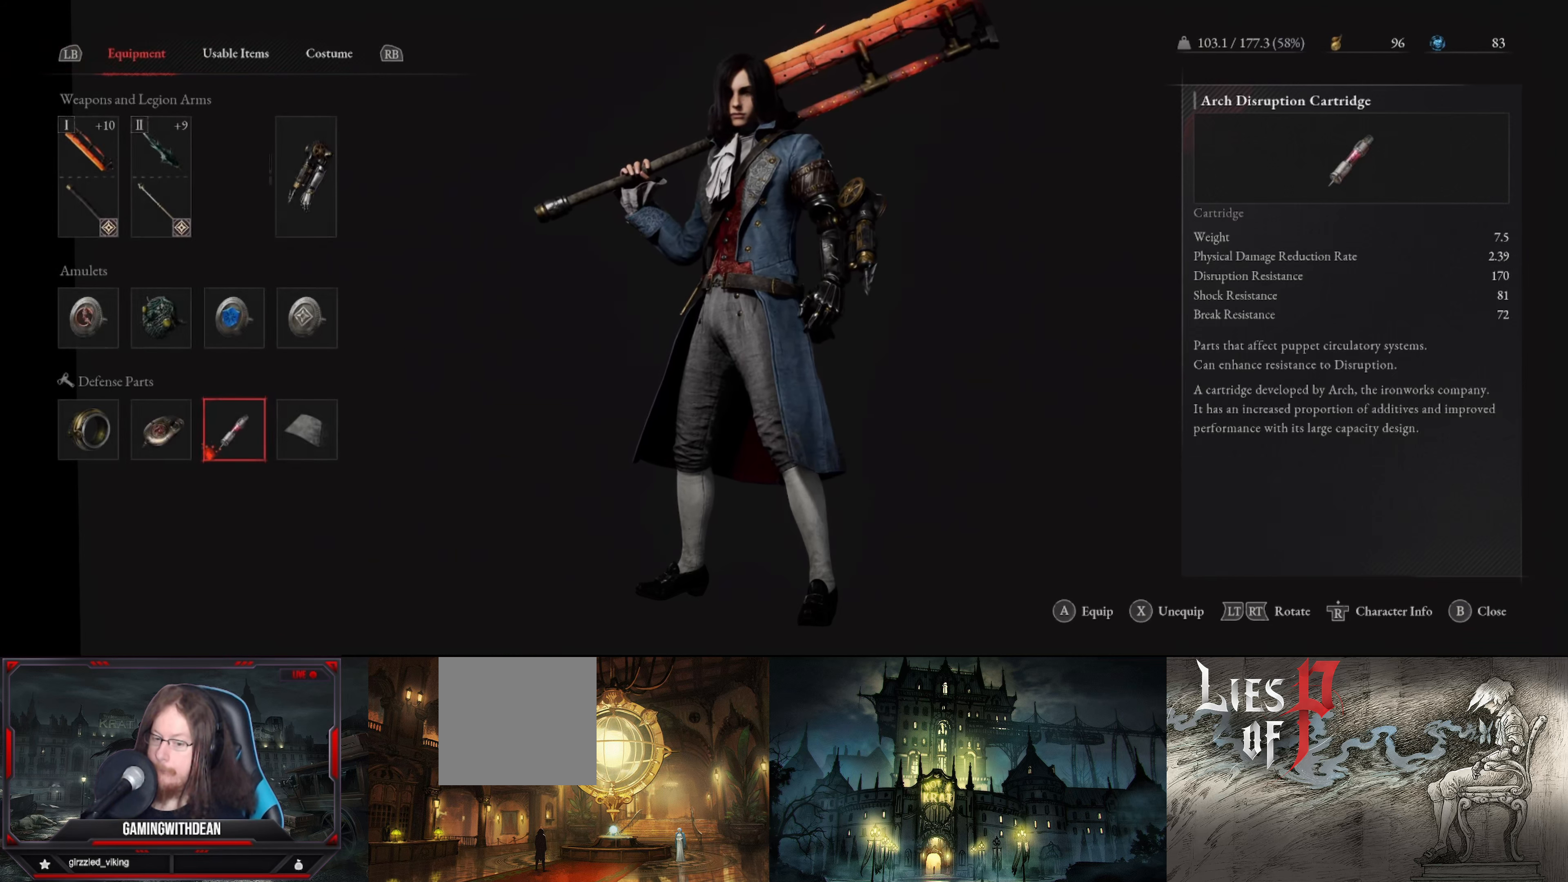
{"buttons": [], "left_stick": "center", "right_stick": "center", "events": [[133, "right_stick", "down"], [183, "right_stick", "center"]]}